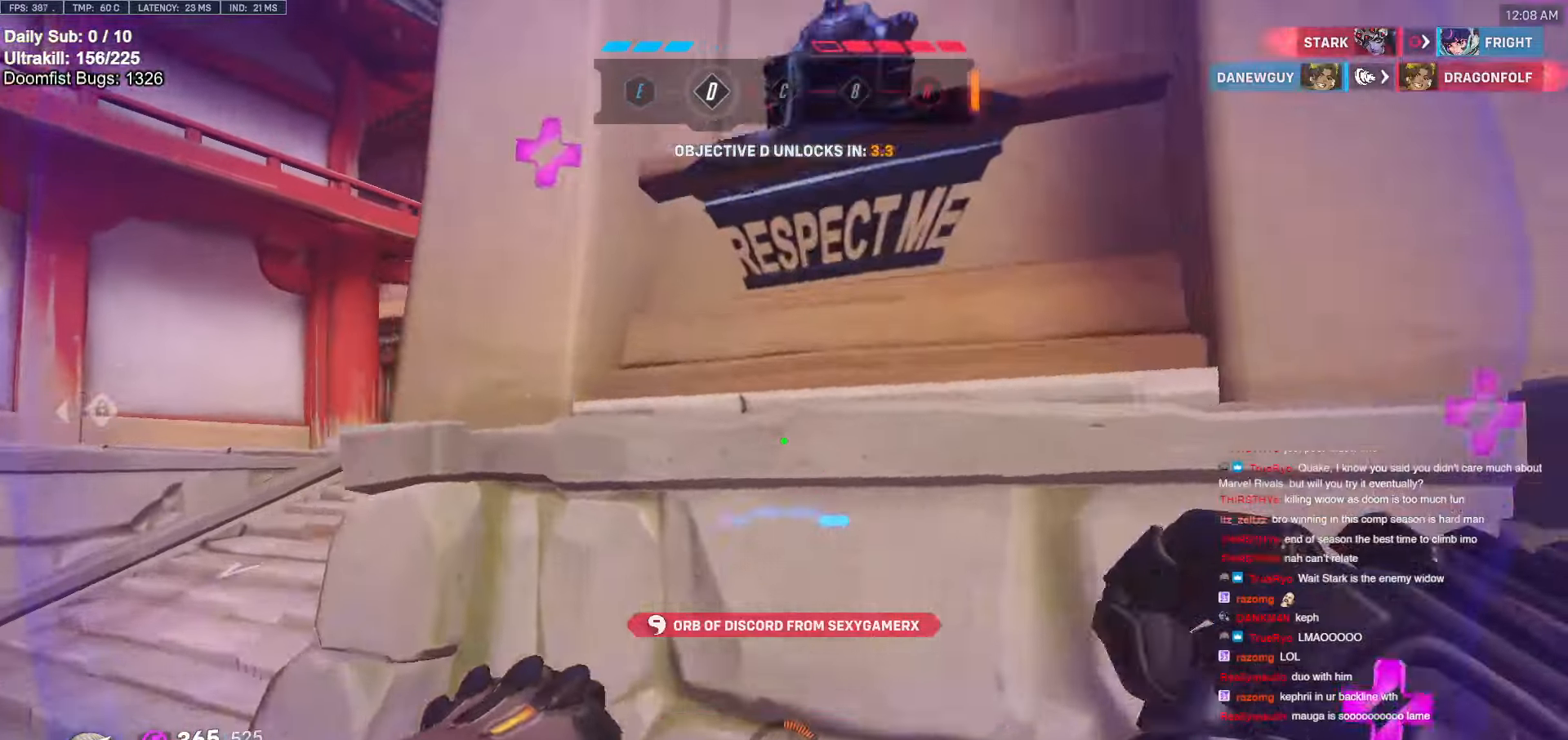
Gameplay with keyboard and mouse; each line is a JSON object with the keys and mouse buttons held at the frame after it. "events" lists presses ("down") and releases ("up") of "a", "ctrl", "d", "e", "f", "melee", "q", "r", "s", "shift", "space", "w", "mouse_left" and "mouse_right" between this image and that frame as [ms after this image, input, new state], when the widget could be followed in between. "mouse_left", "mouse_right" = the "left", "right" buttons of the "mouse" list. No other keys are recorded. Mouse movement is not recorded. Key names are as the overlay labels them; some are game actions (e.g. jump) rather than physical keys.
{"keys": ["a", "w"], "mouse": [], "events": [[67, "space", "up"], [117, "w", "down"], [317, "w", "up"], [500, "w", "down"]]}
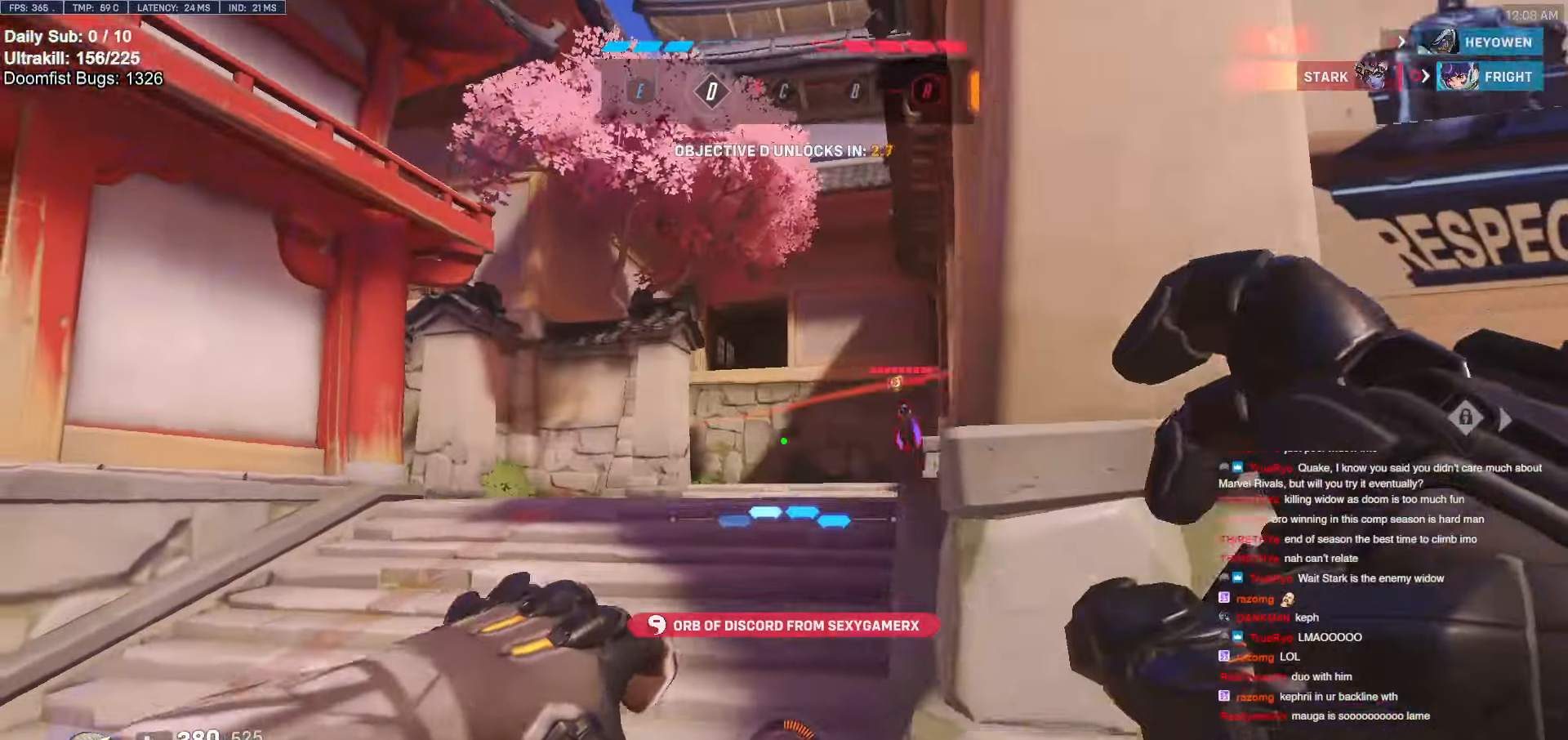
{"keys": ["a"], "mouse": [], "events": [[184, "w", "up"], [234, "a", "up"], [234, "d", "down"], [234, "mouse_left", "down"], [417, "mouse_left", "up"], [467, "a", "down"], [467, "d", "up"]]}
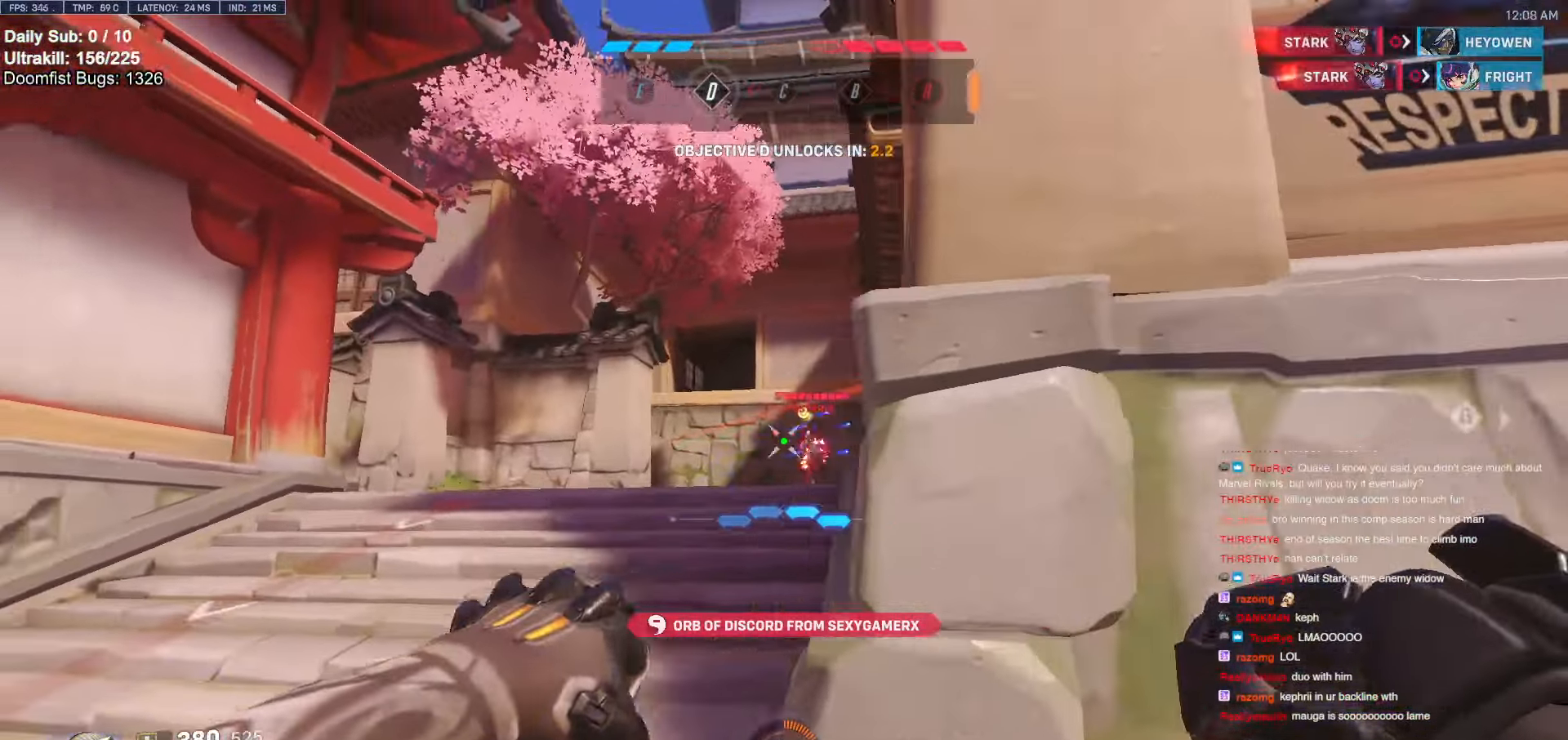
{"keys": ["d"], "mouse": [], "events": [[67, "mouse_left", "down"], [117, "a", "up"], [117, "d", "down"], [200, "mouse_left", "up"]]}
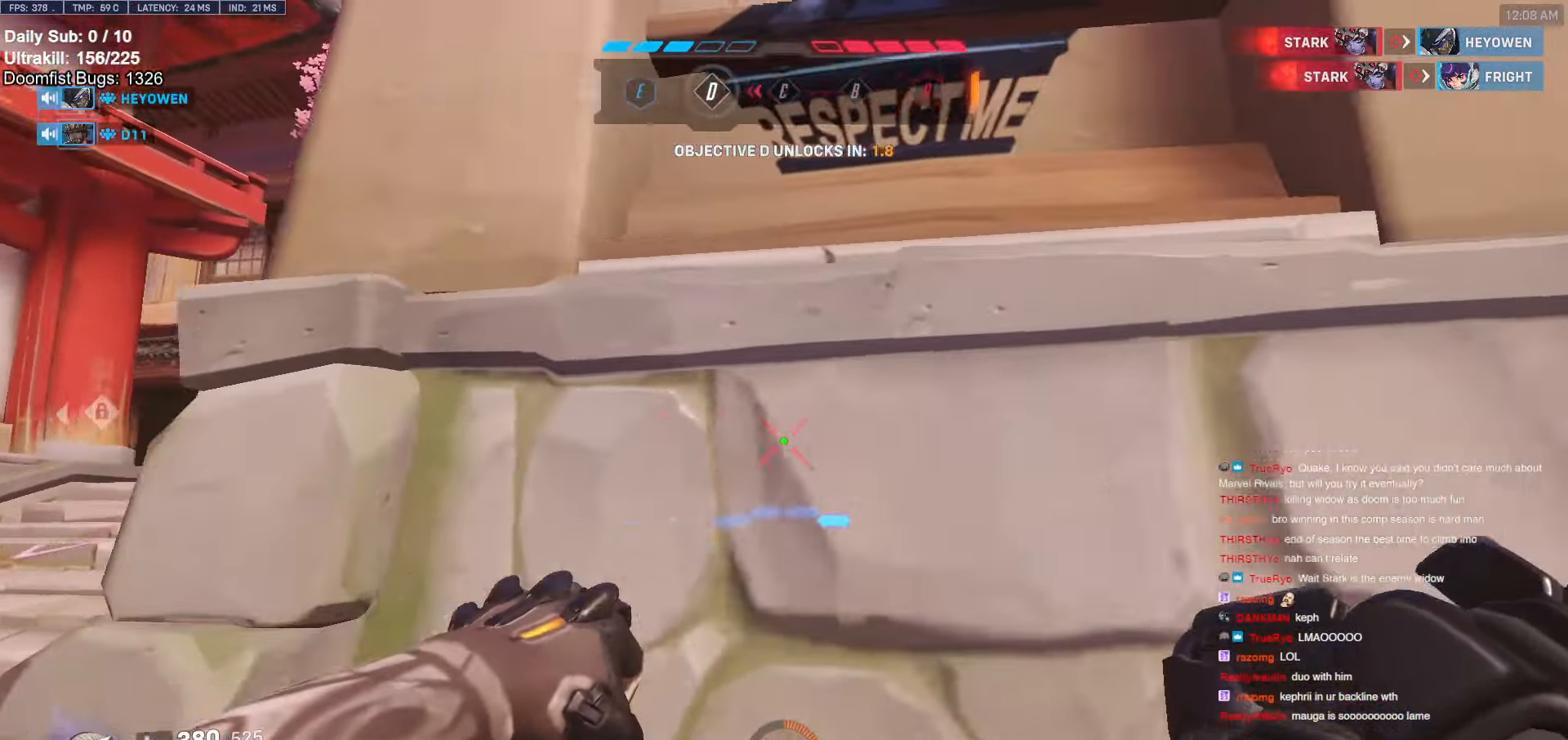
{"keys": ["a"], "mouse": [], "events": [[217, "s", "down"], [317, "a", "down"], [317, "d", "up"], [500, "s", "up"]]}
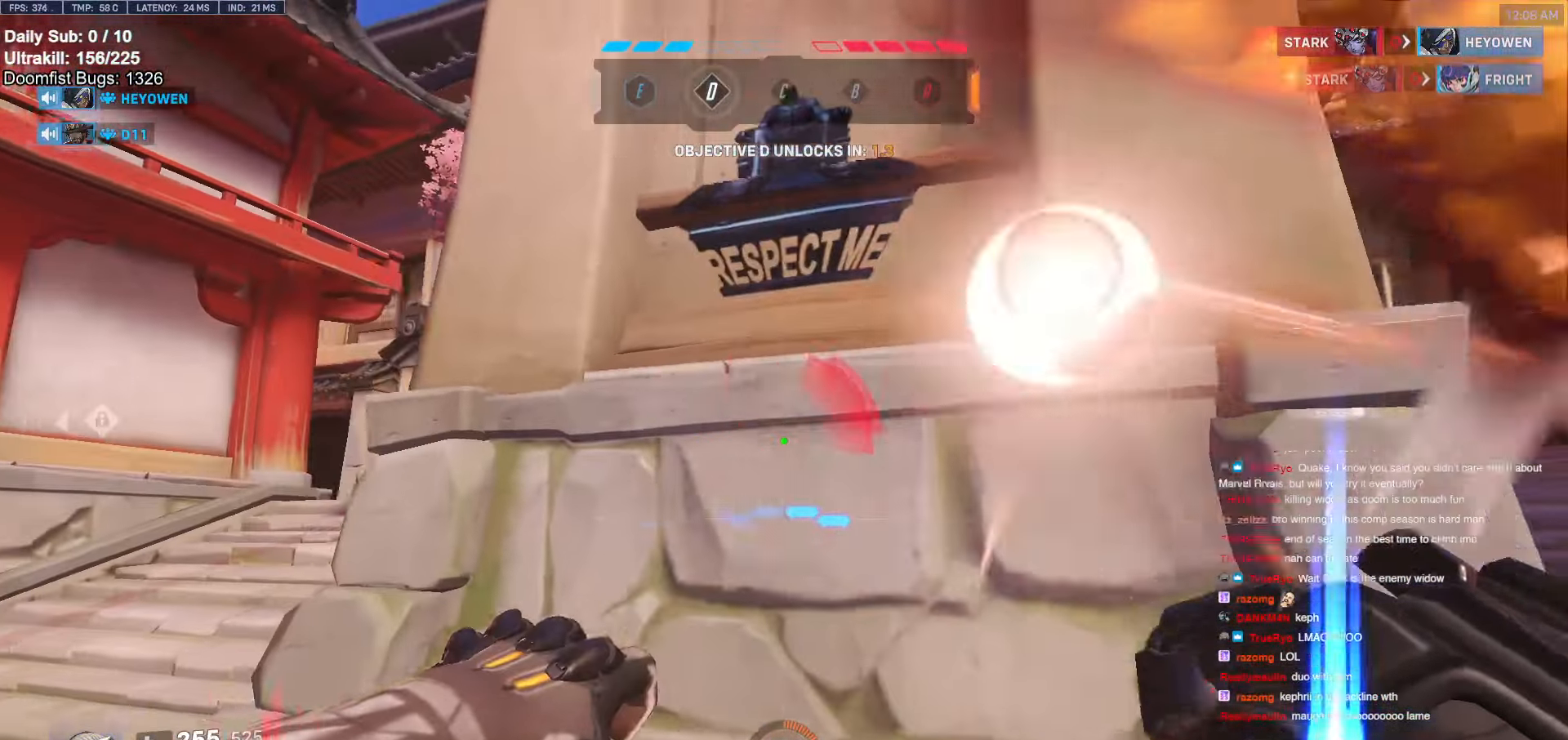
{"keys": ["a"], "mouse": [], "events": [[84, "a", "up"], [84, "d", "down"], [234, "a", "down"], [234, "d", "up"], [234, "w", "down"], [417, "w", "up"]]}
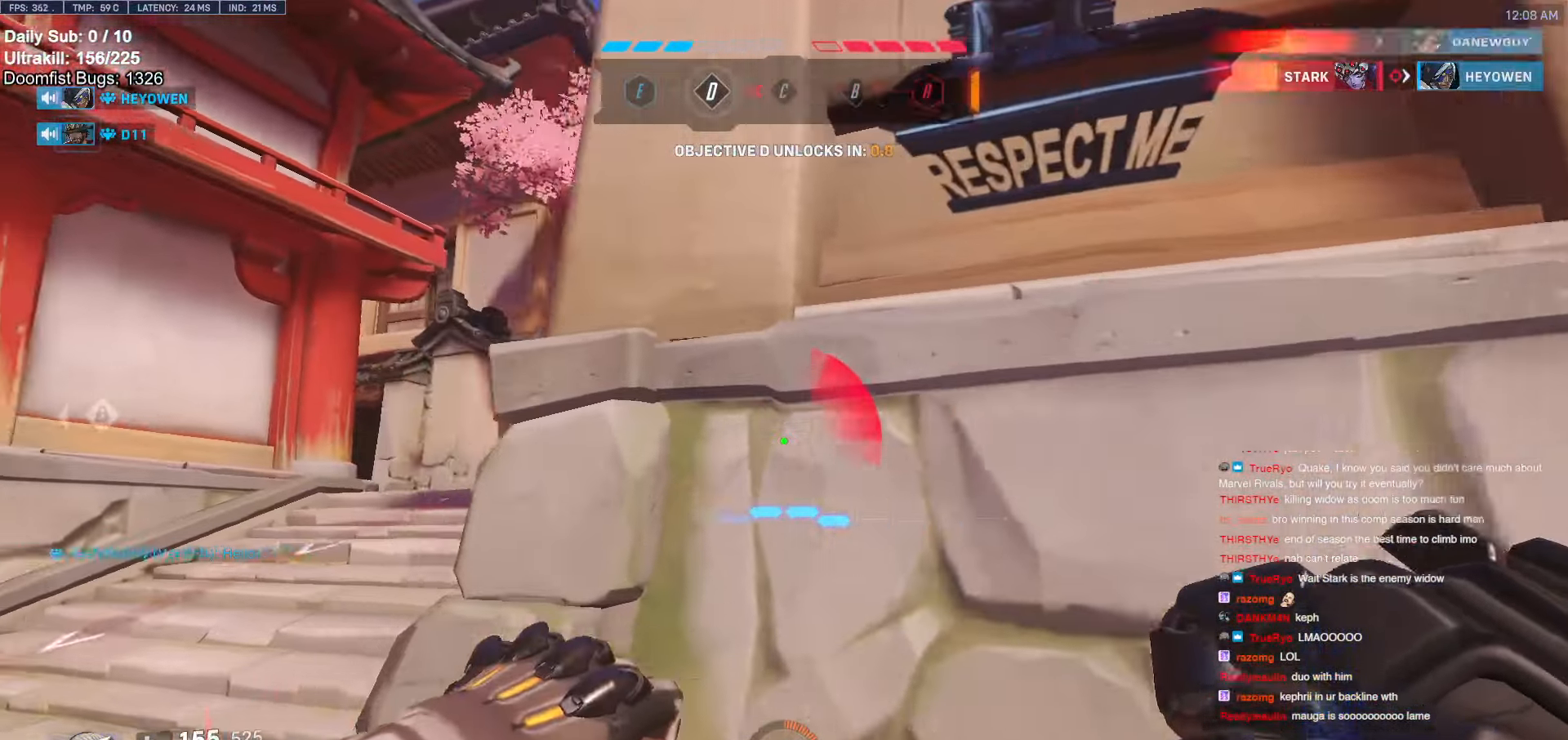
{"keys": ["a", "w"], "mouse": [], "events": [[150, "w", "down"], [200, "w", "up"], [234, "mouse_left", "down"], [334, "space", "down"], [384, "mouse_left", "up"], [434, "w", "down"], [484, "space", "up"]]}
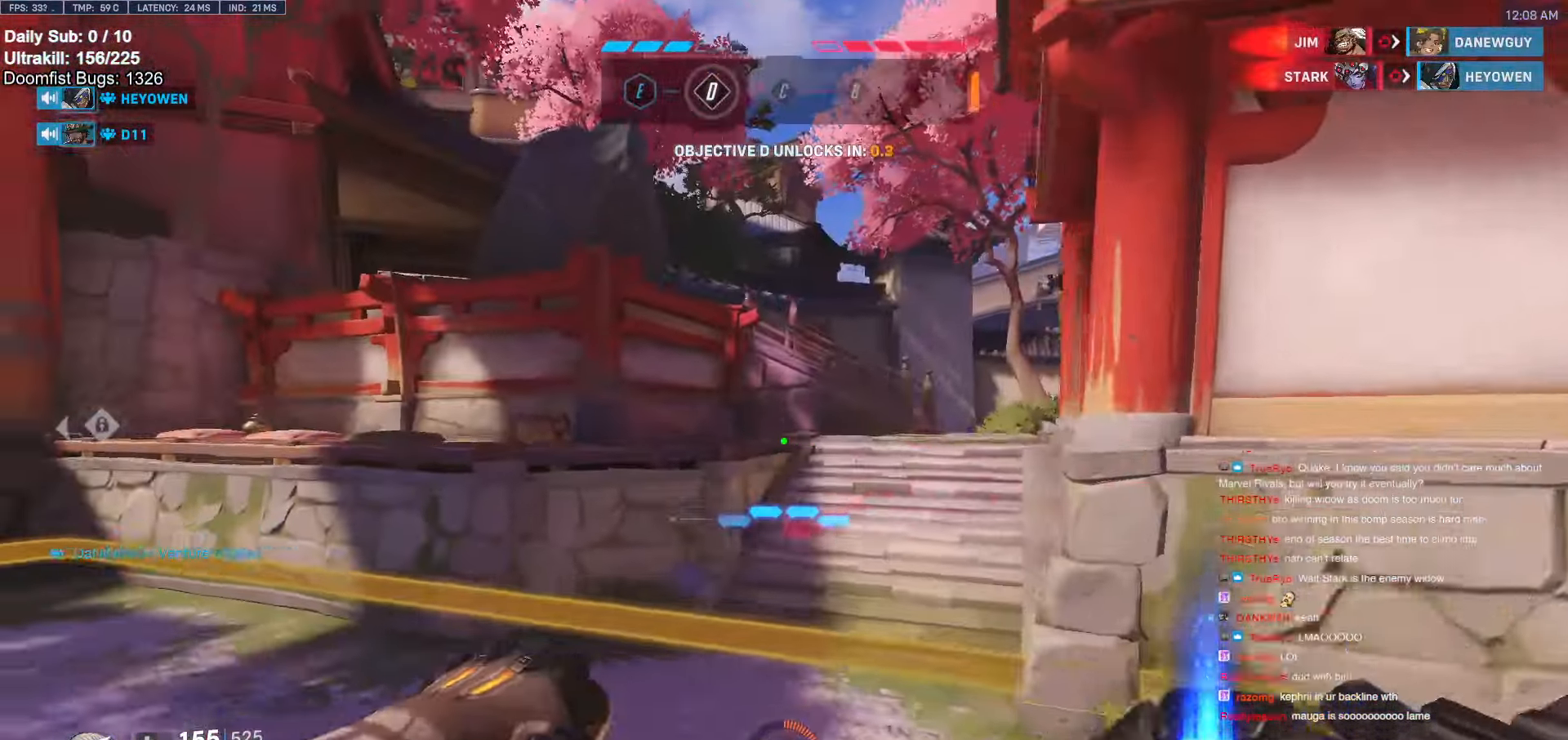
{"keys": ["d", "w"], "mouse": ["right"], "events": [[117, "a", "up"], [167, "e", "down"], [217, "e", "up"], [450, "mouse_right", "down"], [500, "d", "down"]]}
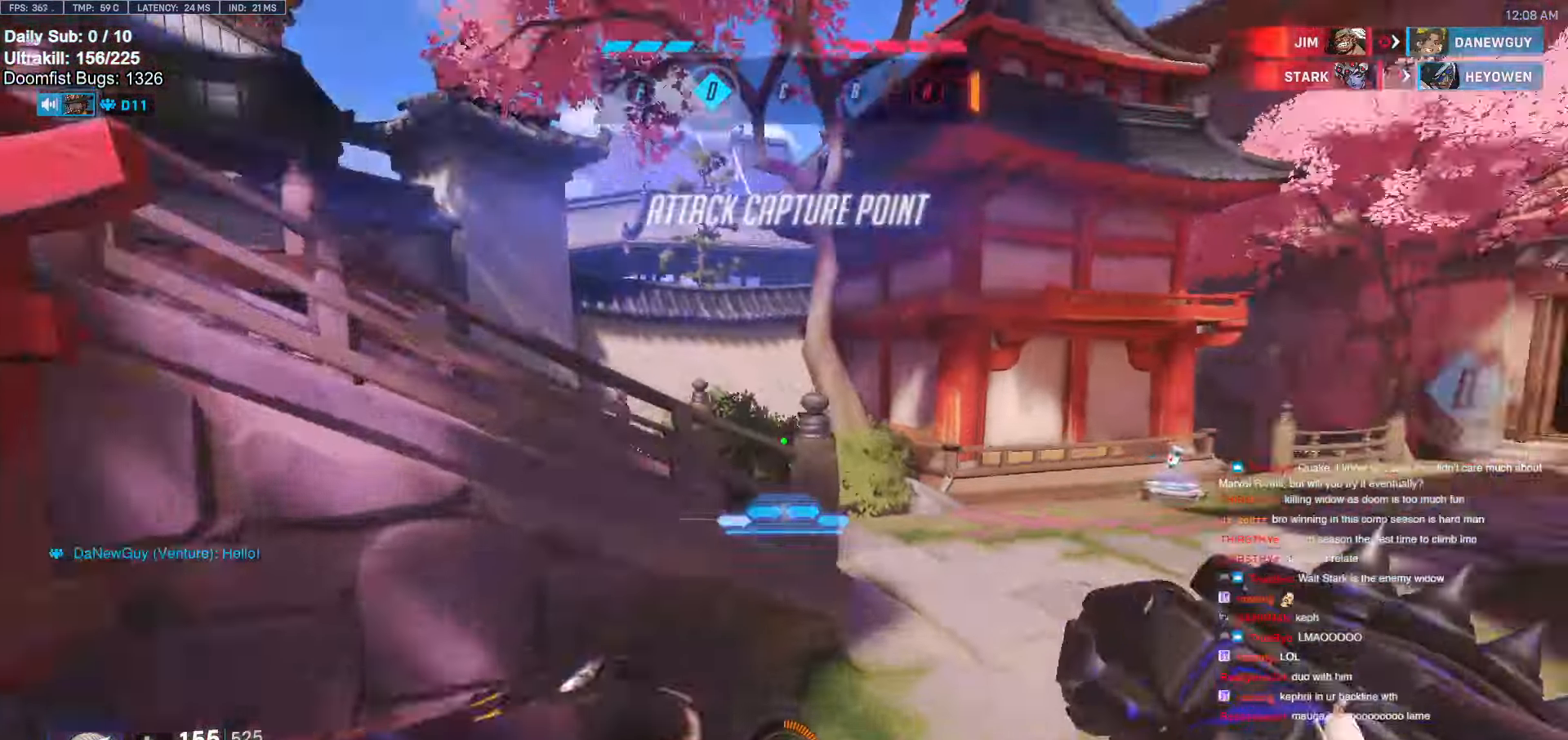
{"keys": ["w"], "mouse": ["right"], "events": [[417, "d", "up"]]}
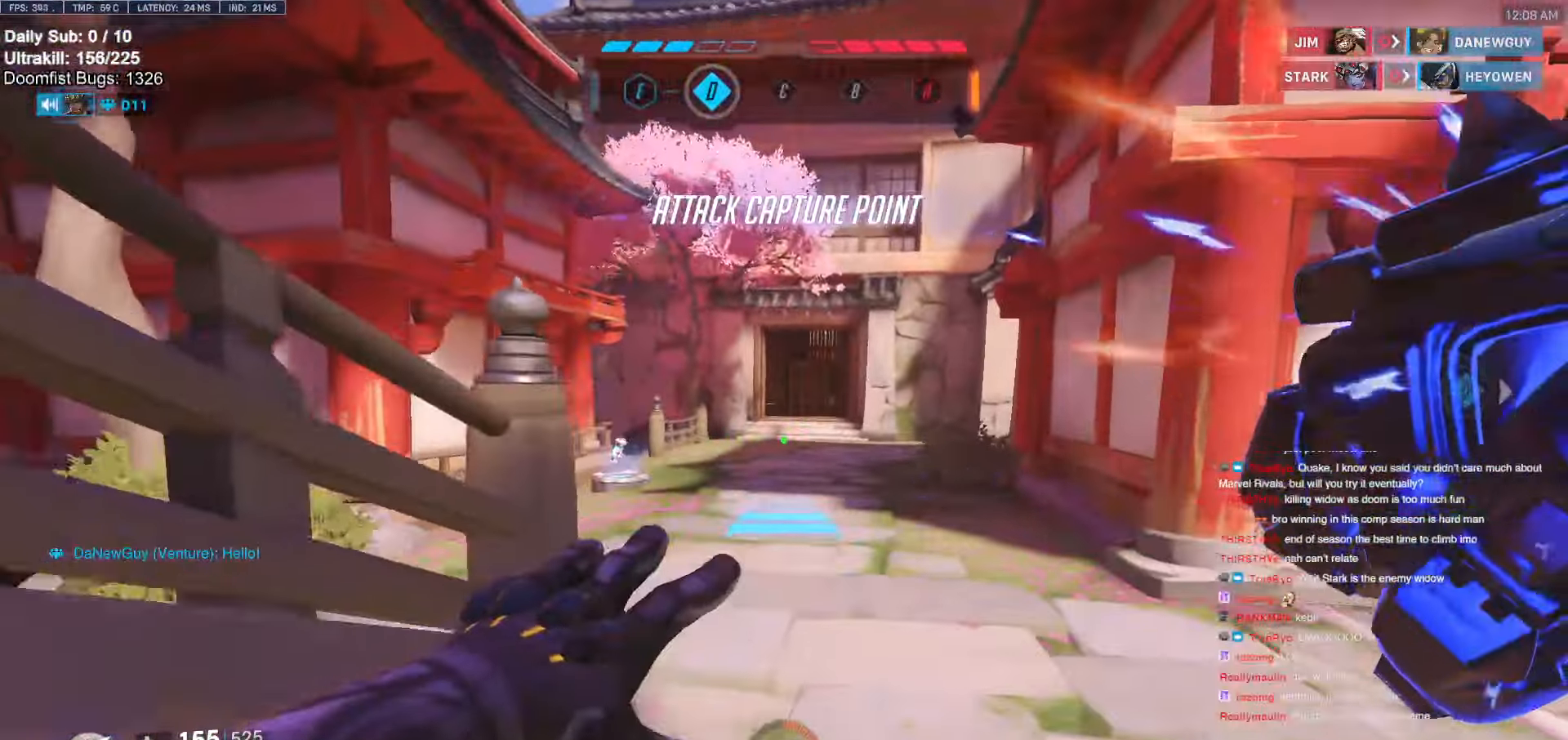
{"keys": ["w"], "mouse": [], "events": [[67, "d", "down"], [334, "d", "up"], [384, "a", "down"], [484, "a", "up"], [484, "mouse_right", "up"]]}
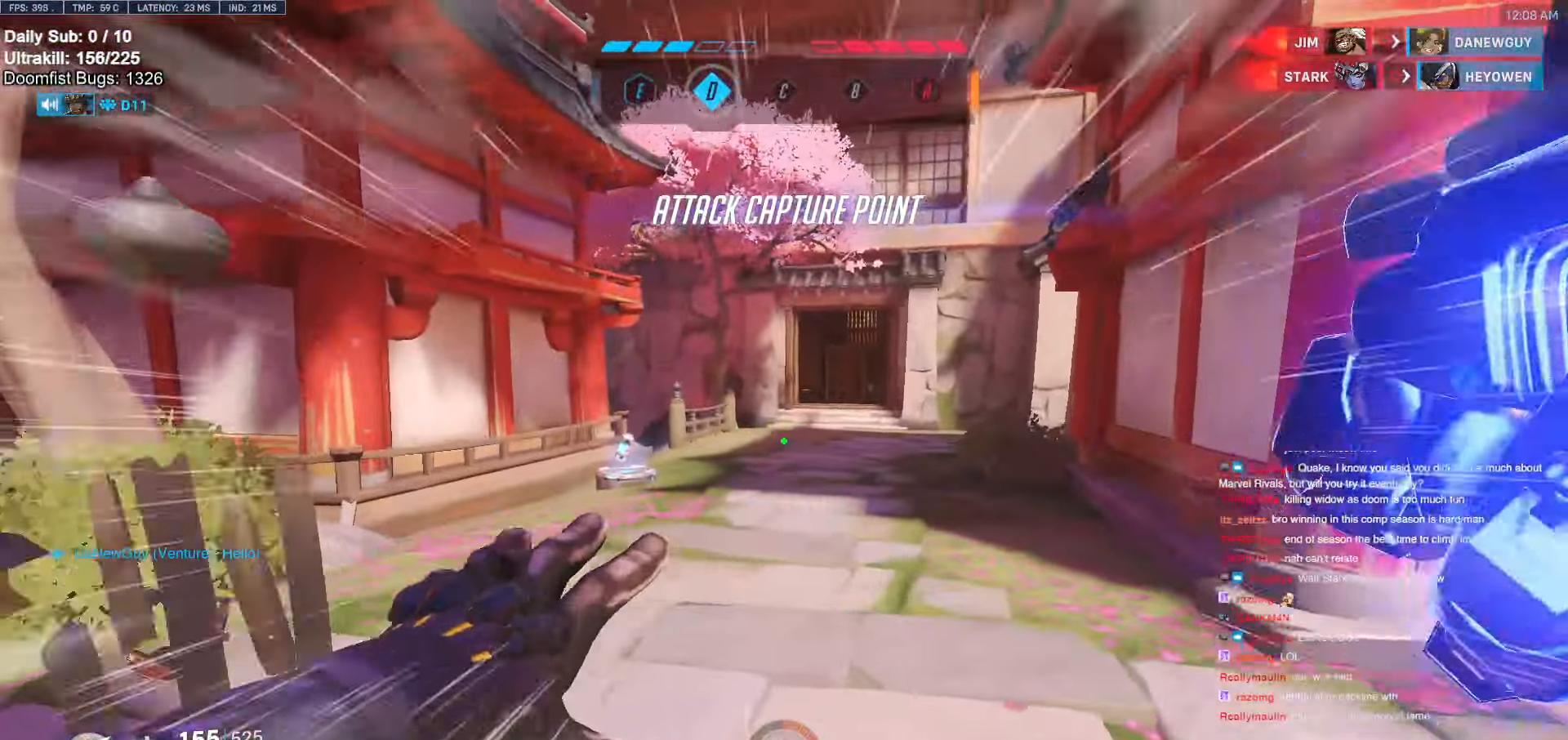
{"keys": ["w"], "mouse": [], "events": [[217, "space", "down"], [300, "space", "up"]]}
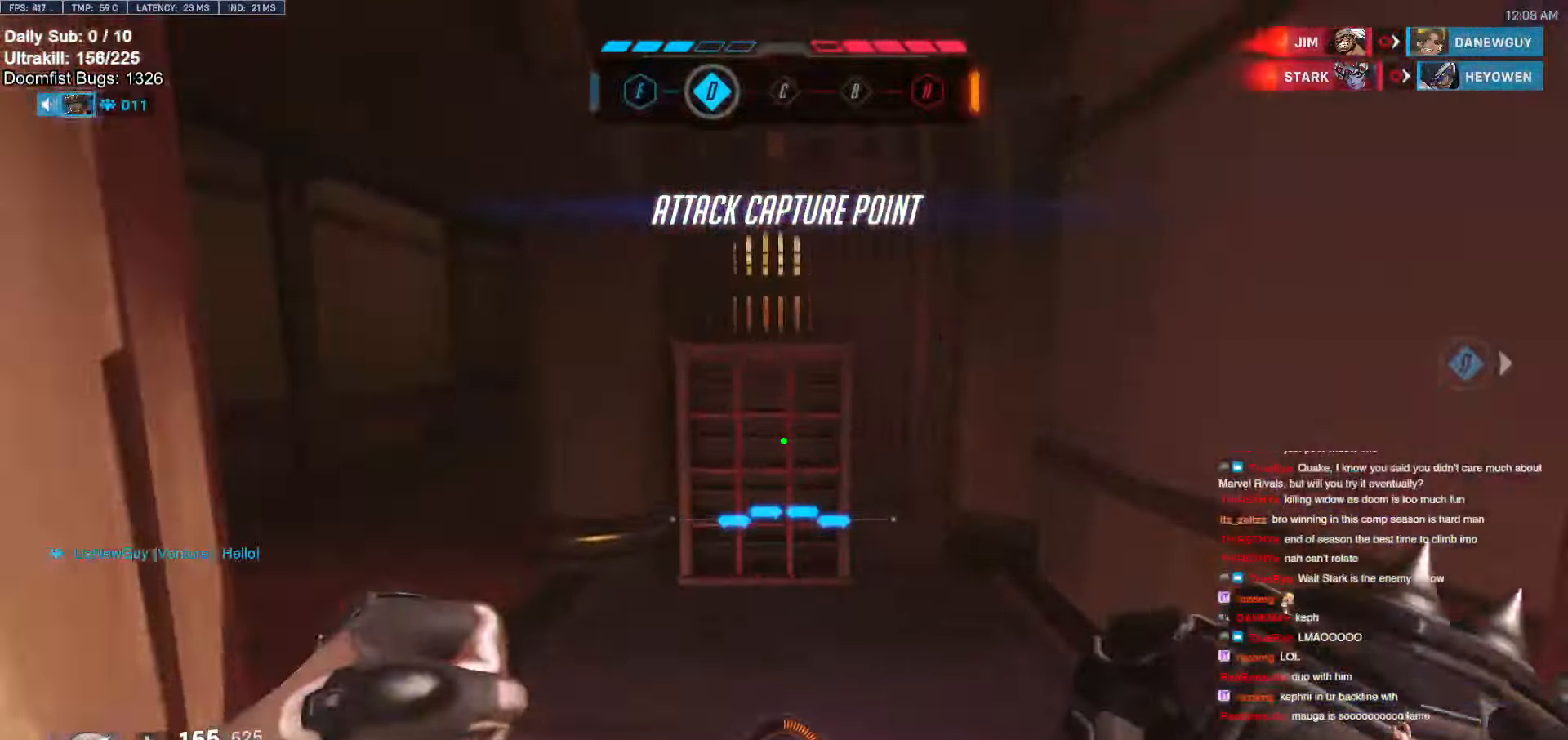
{"keys": ["a"], "mouse": [], "events": [[100, "a", "down"], [234, "w", "up"]]}
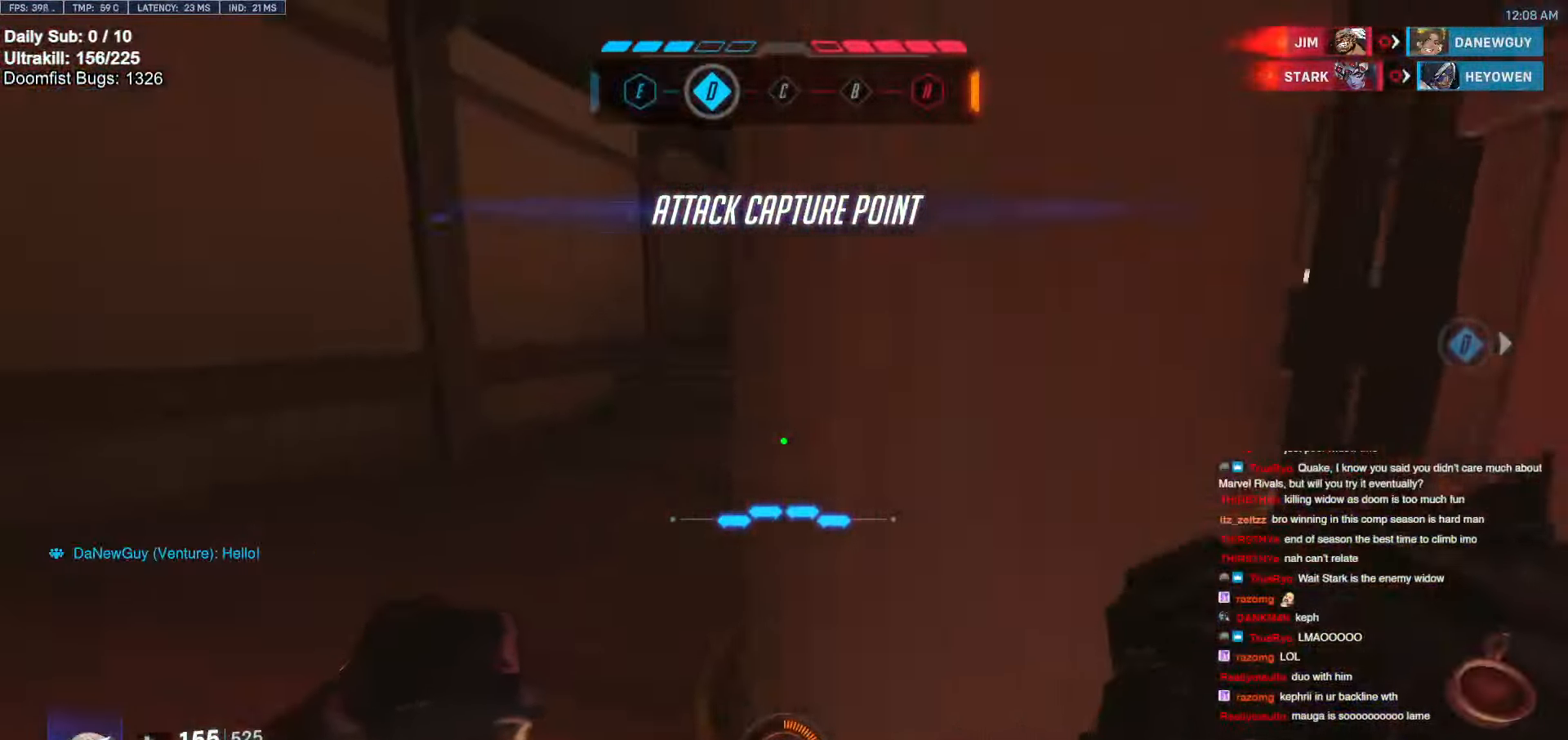
{"keys": ["a", "w"], "mouse": [], "events": [[50, "w", "down"]]}
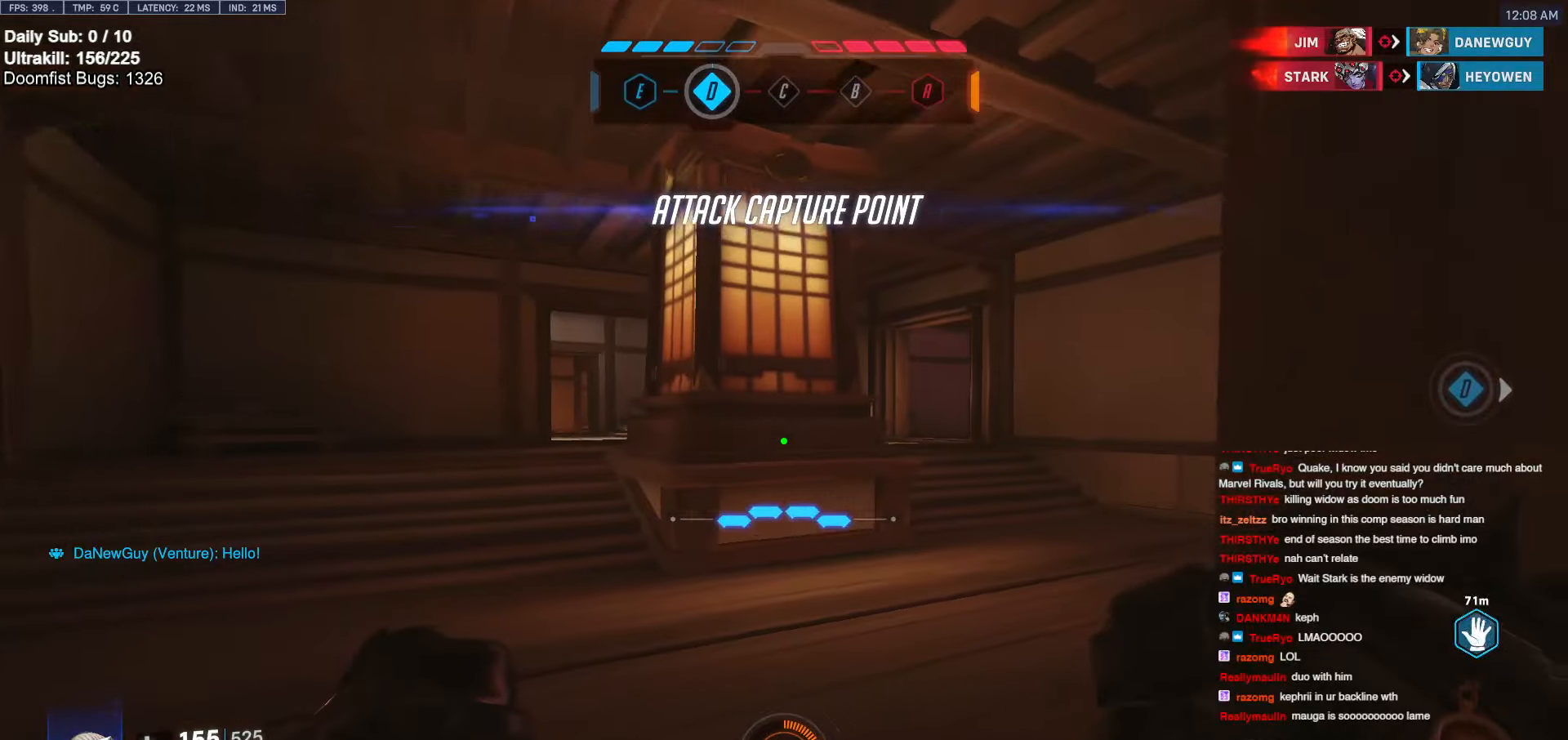
{"keys": ["d"], "mouse": [], "events": [[217, "a", "up"], [217, "d", "down"], [250, "w", "up"], [300, "mouse_left", "down"], [450, "mouse_left", "up"]]}
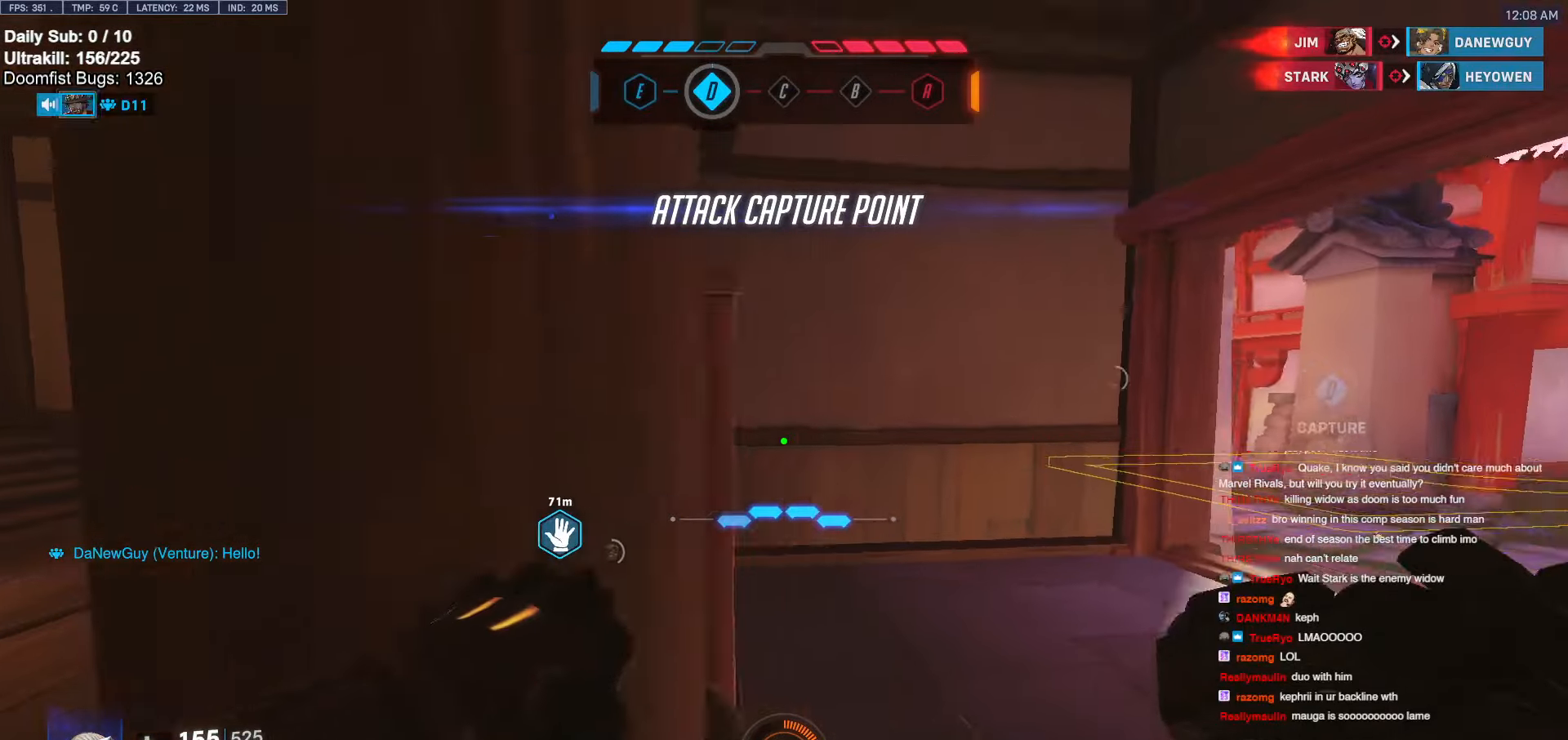
{"keys": ["a", "w"], "mouse": [], "events": [[50, "a", "down"], [50, "d", "up"], [317, "w", "down"]]}
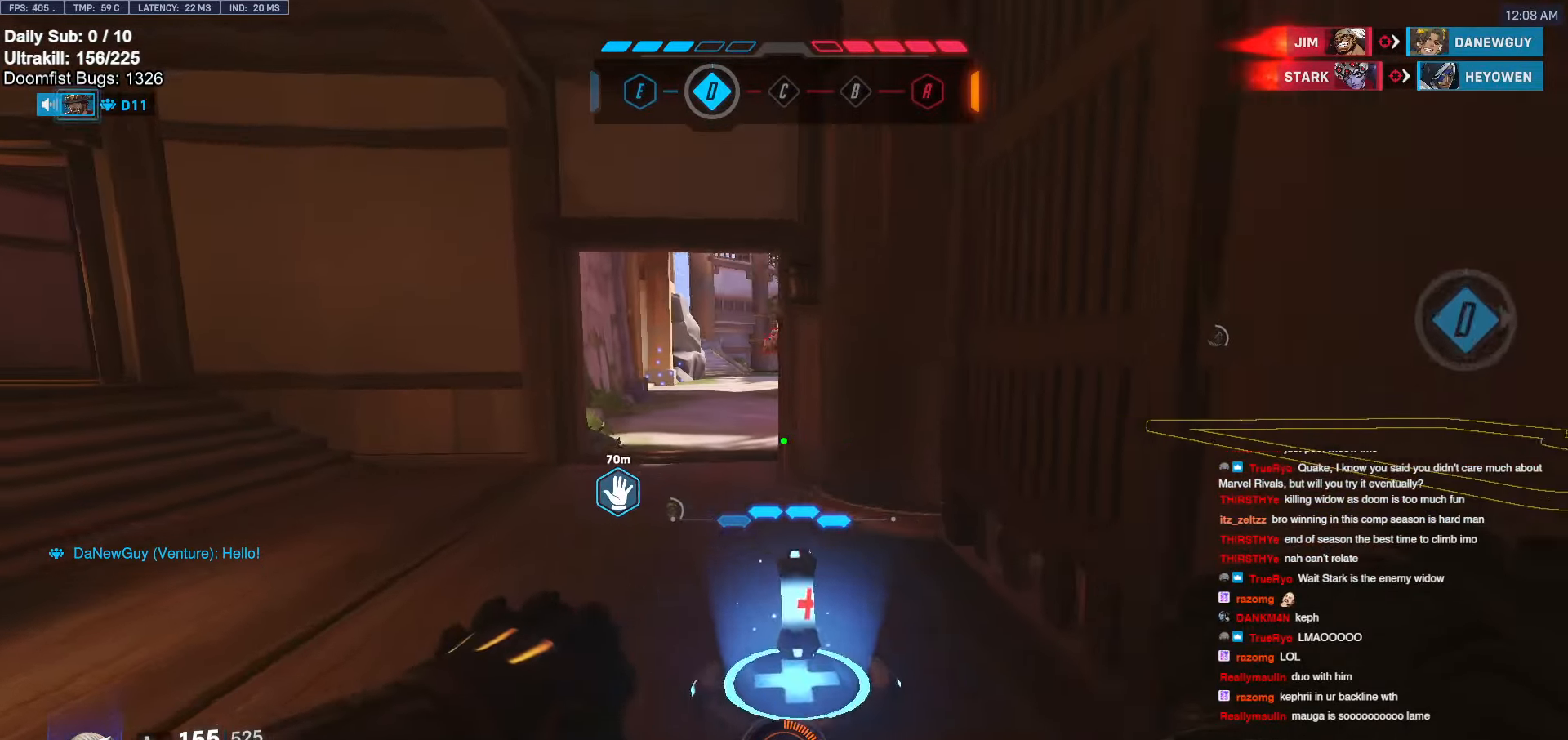
{"keys": ["d"], "mouse": [], "events": [[67, "a", "up"], [300, "d", "down"], [300, "w", "up"]]}
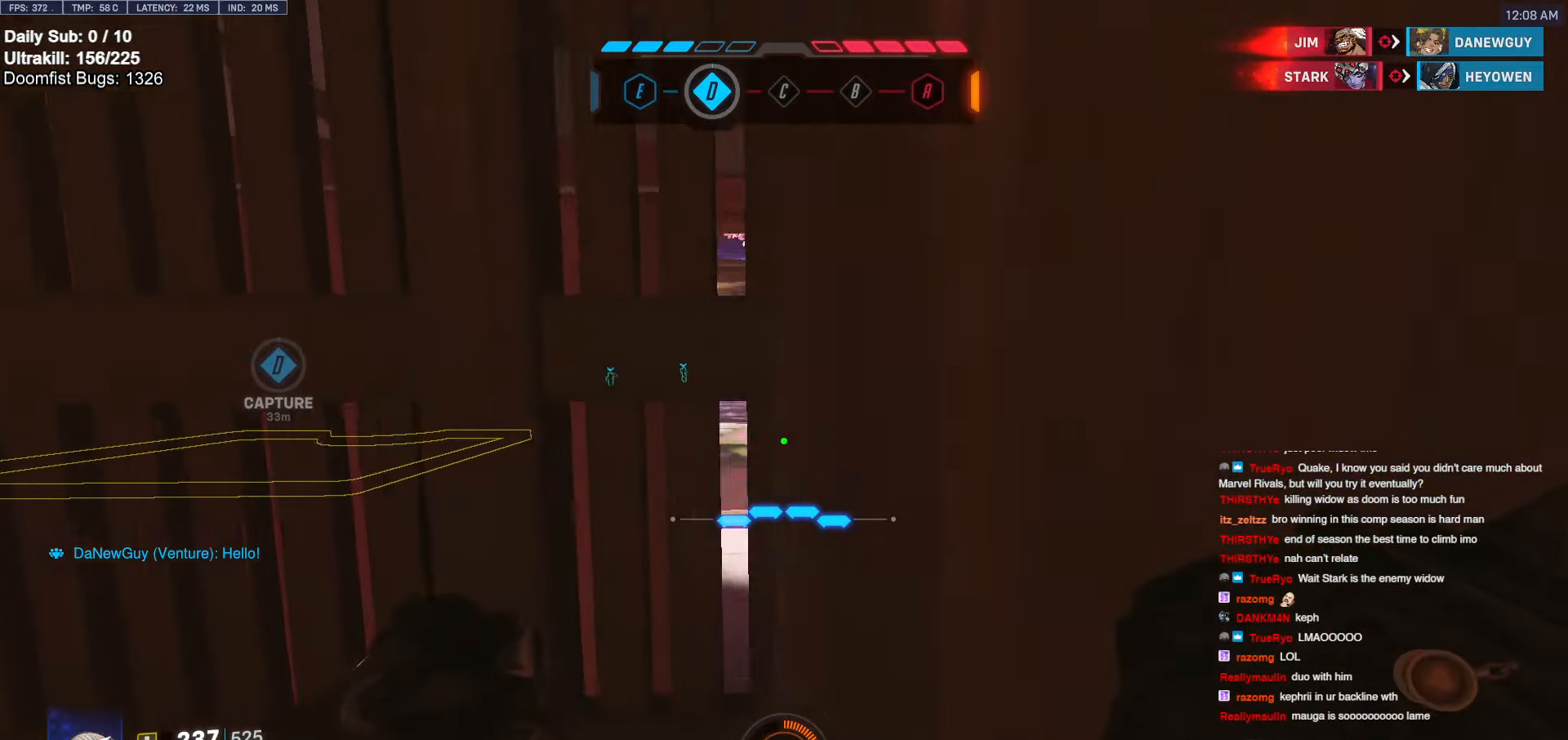
{"keys": ["d"], "mouse": [], "events": [[350, "w", "down"], [500, "w", "up"]]}
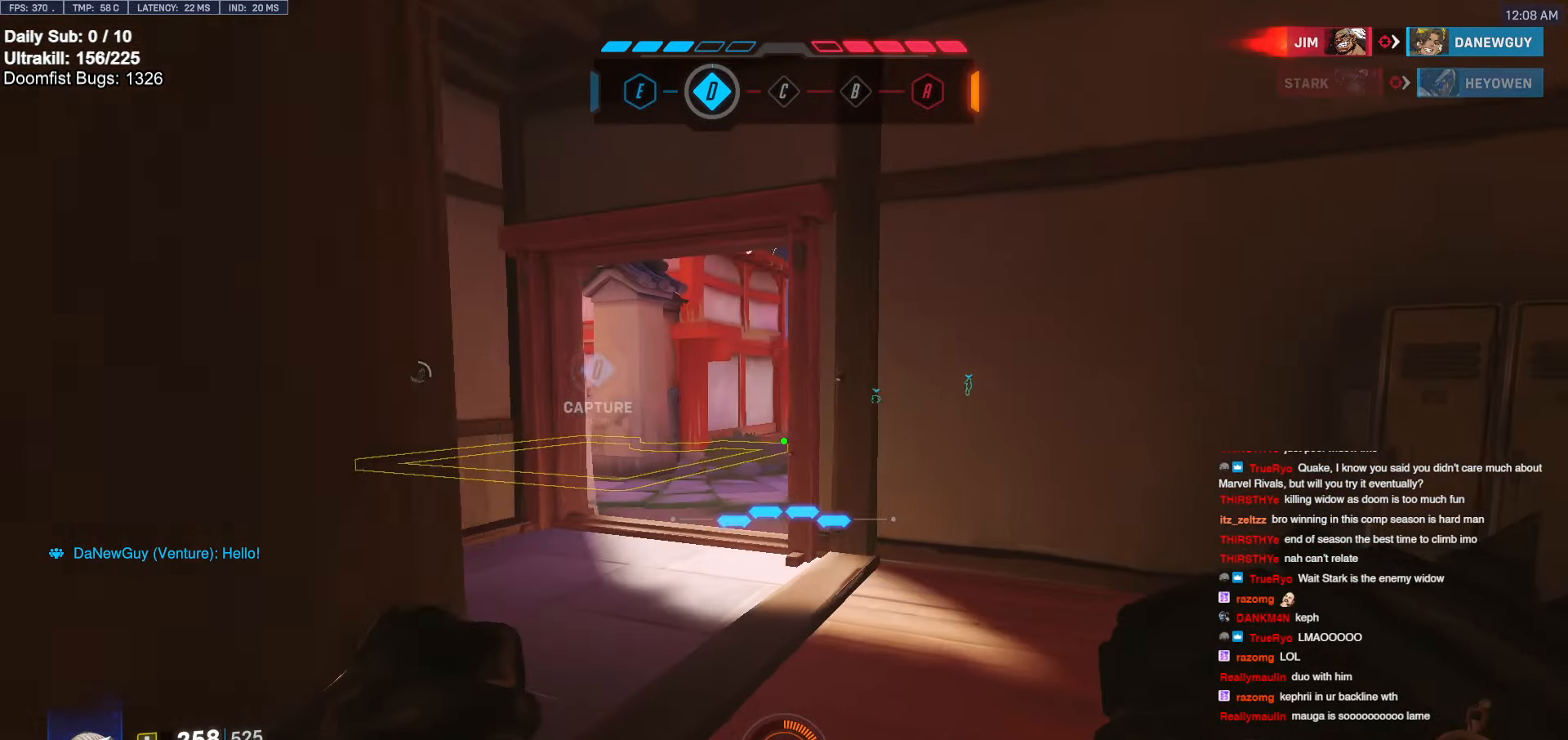
{"keys": ["d", "w"], "mouse": [], "events": [[134, "w", "down"]]}
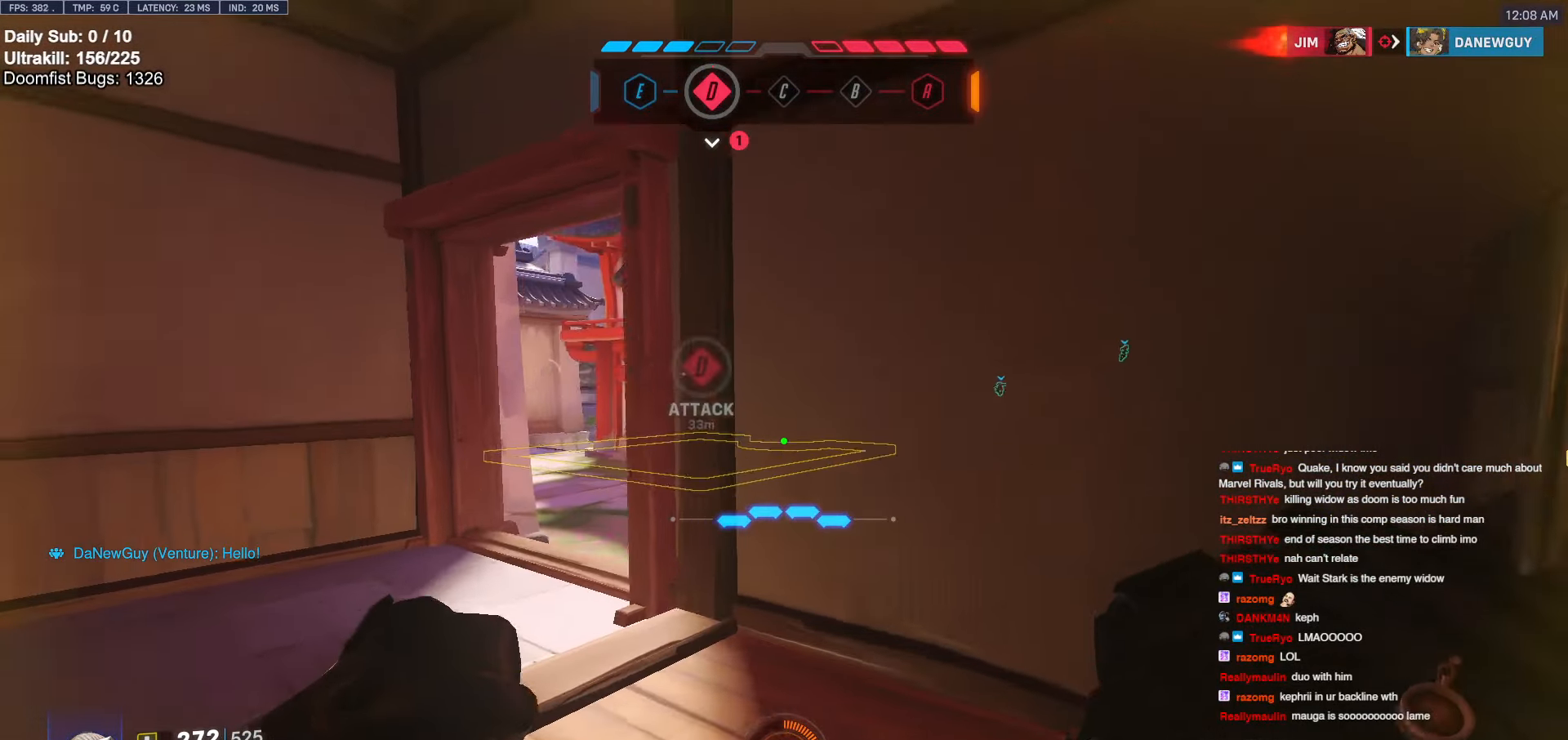
{"keys": ["a"], "mouse": [], "events": [[284, "a", "down"], [284, "d", "up"], [434, "w", "up"]]}
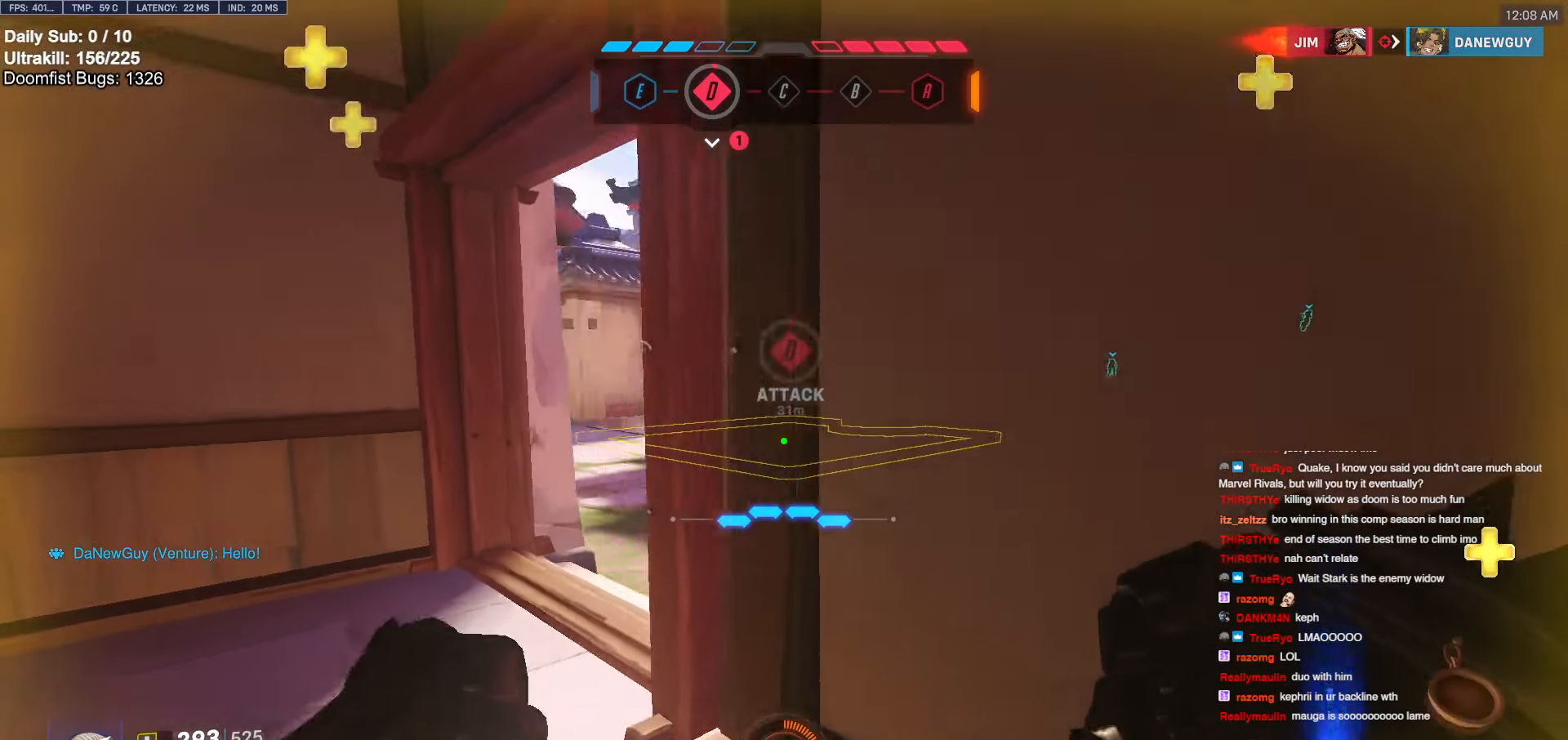
{"keys": ["a"], "mouse": [], "events": [[117, "w", "down"], [167, "space", "down"], [217, "w", "up"], [317, "space", "up"]]}
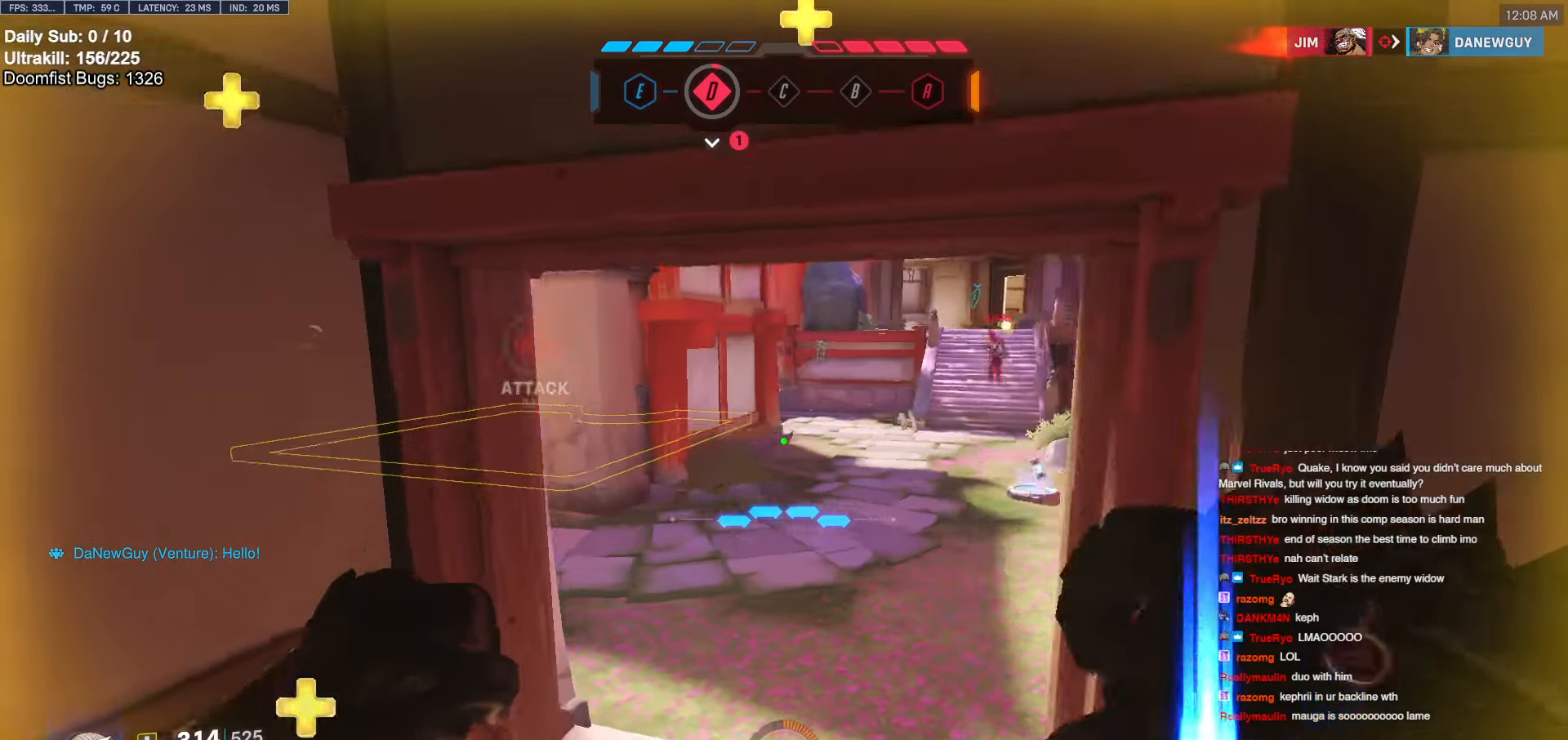
{"keys": ["d", "w"], "mouse": ["right"], "events": [[234, "w", "down"], [284, "mouse_left", "down"], [334, "mouse_right", "down"], [417, "a", "up"], [417, "d", "down"], [467, "mouse_left", "up"]]}
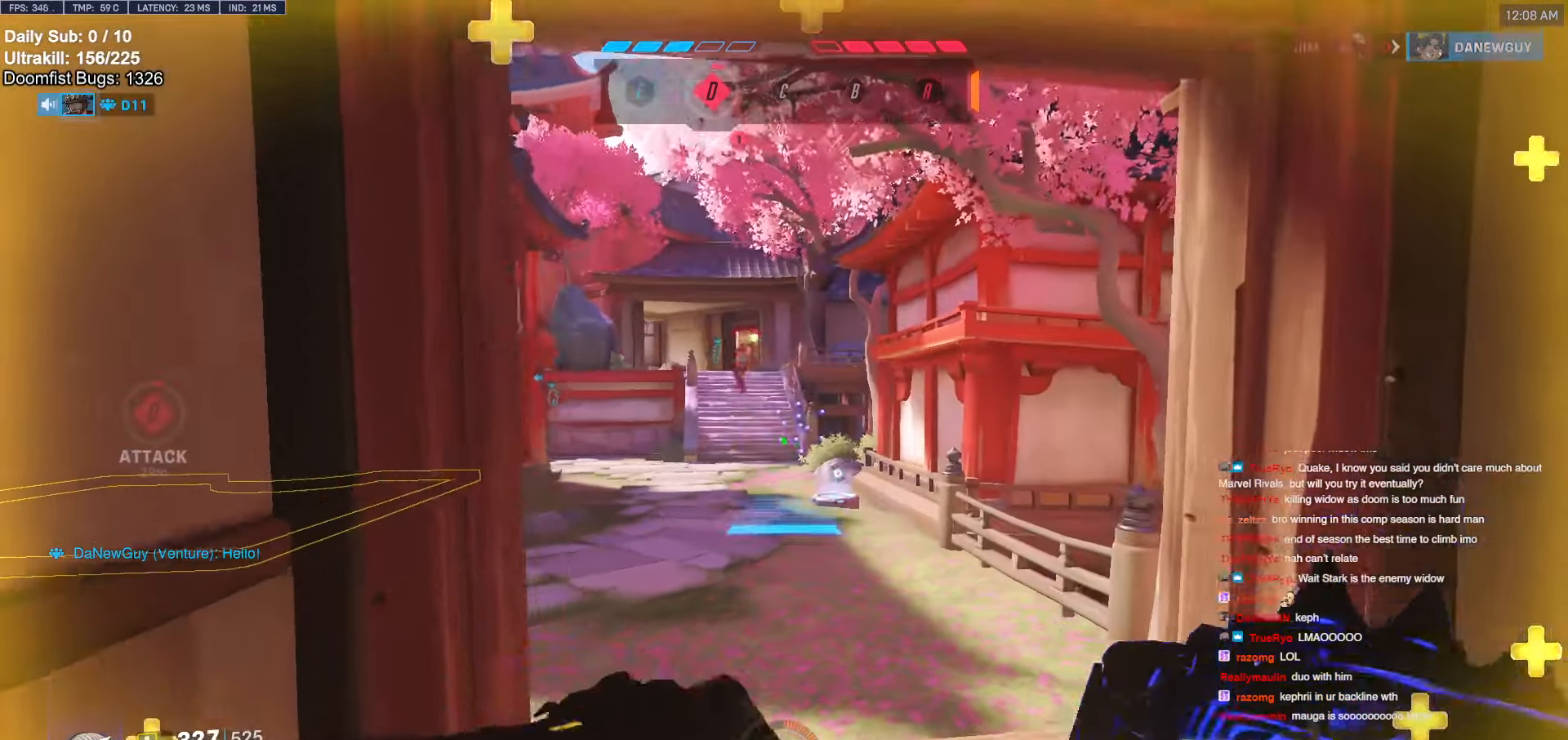
{"keys": ["w"], "mouse": [], "events": [[67, "d", "up"], [300, "mouse_right", "up"]]}
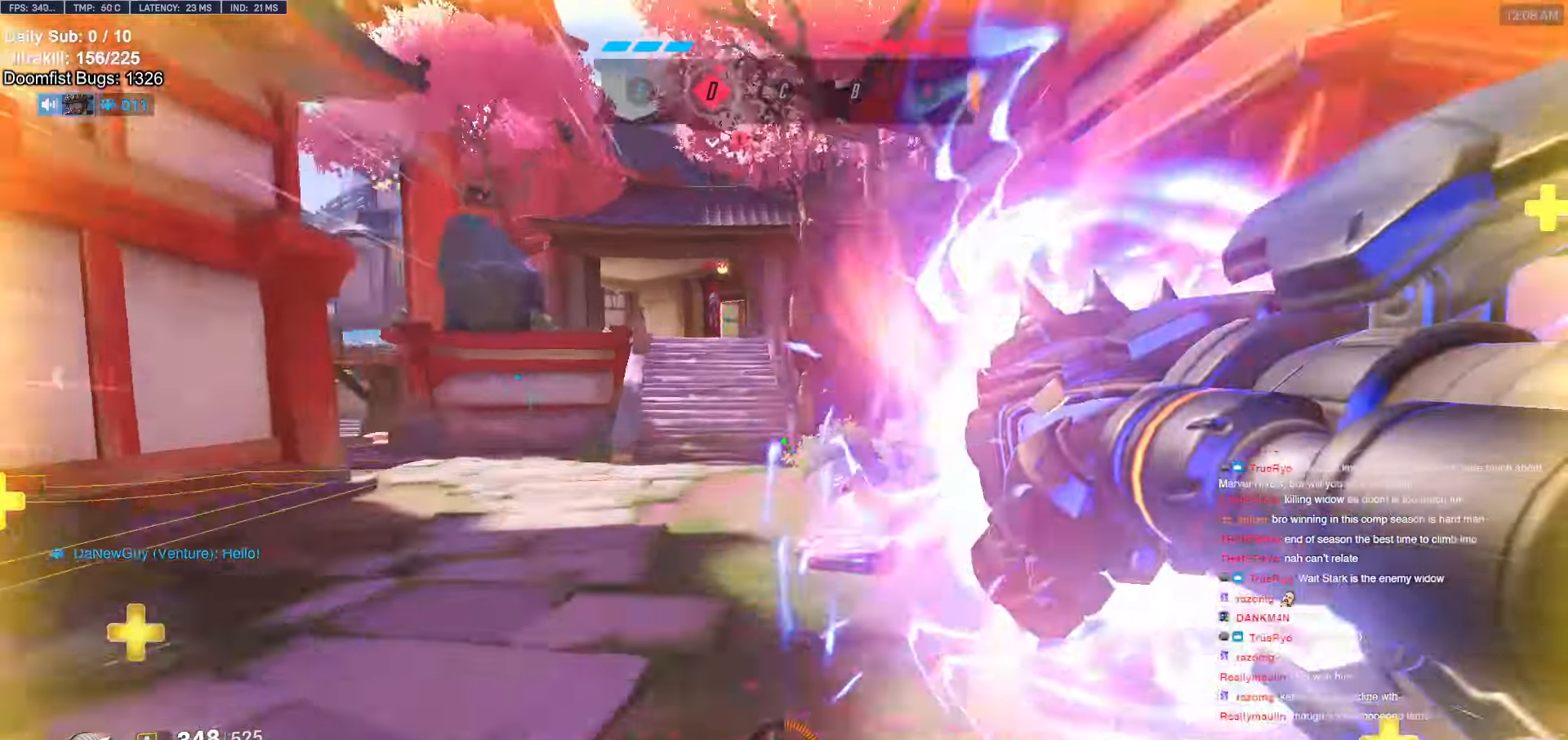
{"keys": ["w"], "mouse": [], "events": [[34, "space", "down"], [134, "space", "up"], [250, "mouse_left", "down"], [450, "mouse_left", "up"]]}
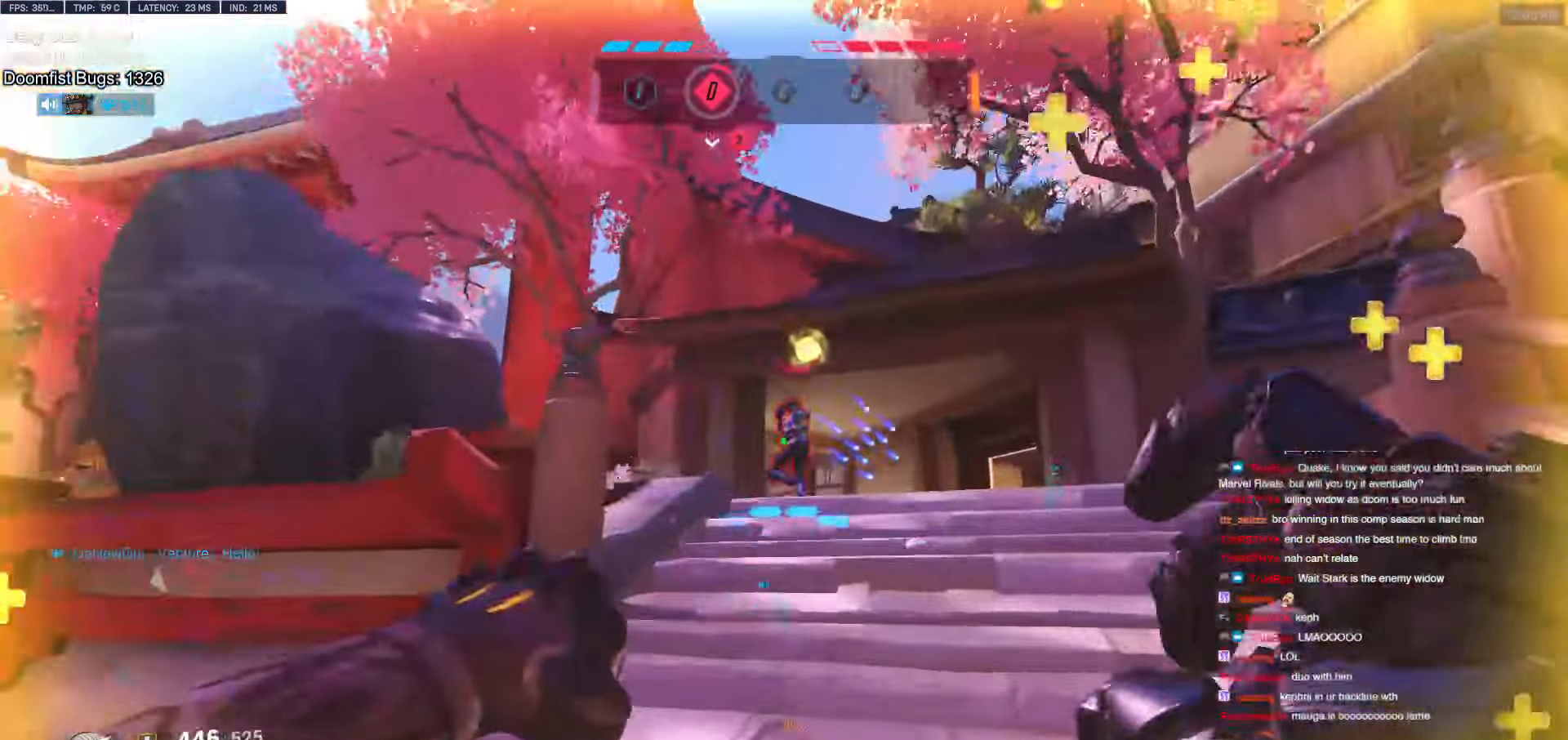
{"keys": ["s"], "mouse": [], "events": [[50, "mouse_left", "down"], [50, "w", "up"], [234, "e", "down"], [234, "mouse_left", "up"], [284, "e", "up"], [367, "s", "down"]]}
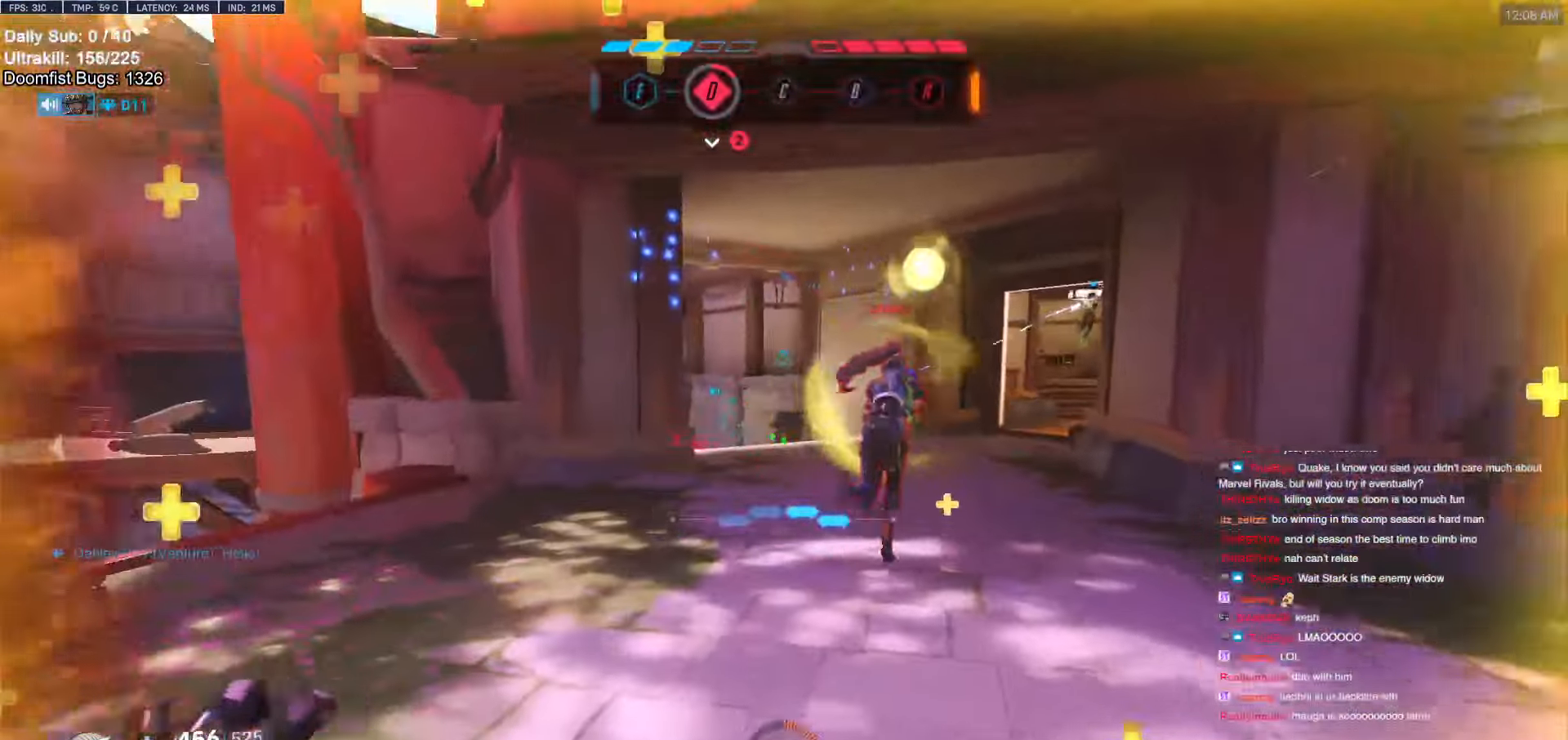
{"keys": ["w"], "mouse": ["left"], "events": [[17, "s", "up"], [150, "w", "down"], [250, "space", "down"], [384, "space", "up"], [484, "mouse_left", "down"]]}
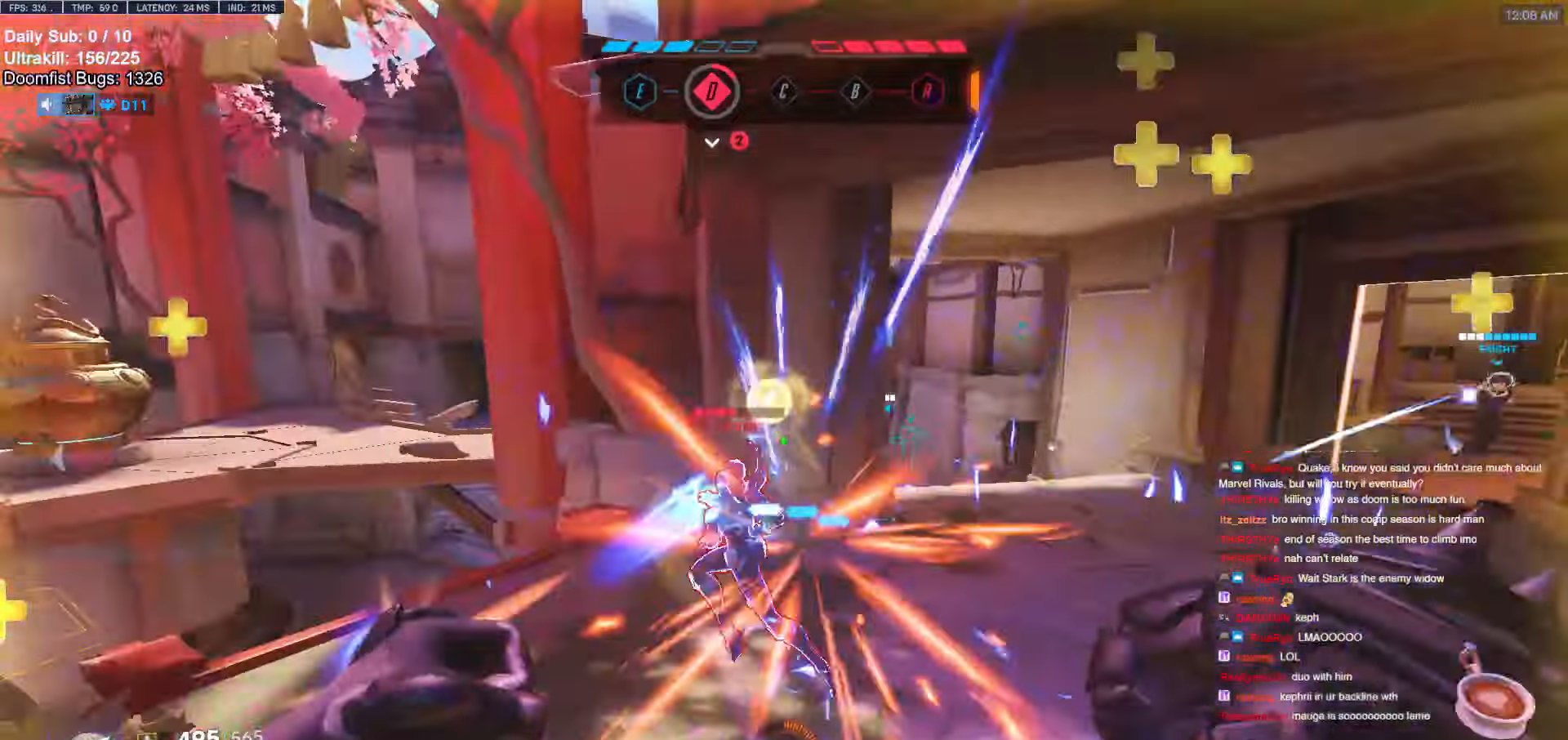
{"keys": ["w"], "mouse": [], "events": [[167, "mouse_left", "up"], [300, "mouse_left", "down"], [500, "mouse_left", "up"]]}
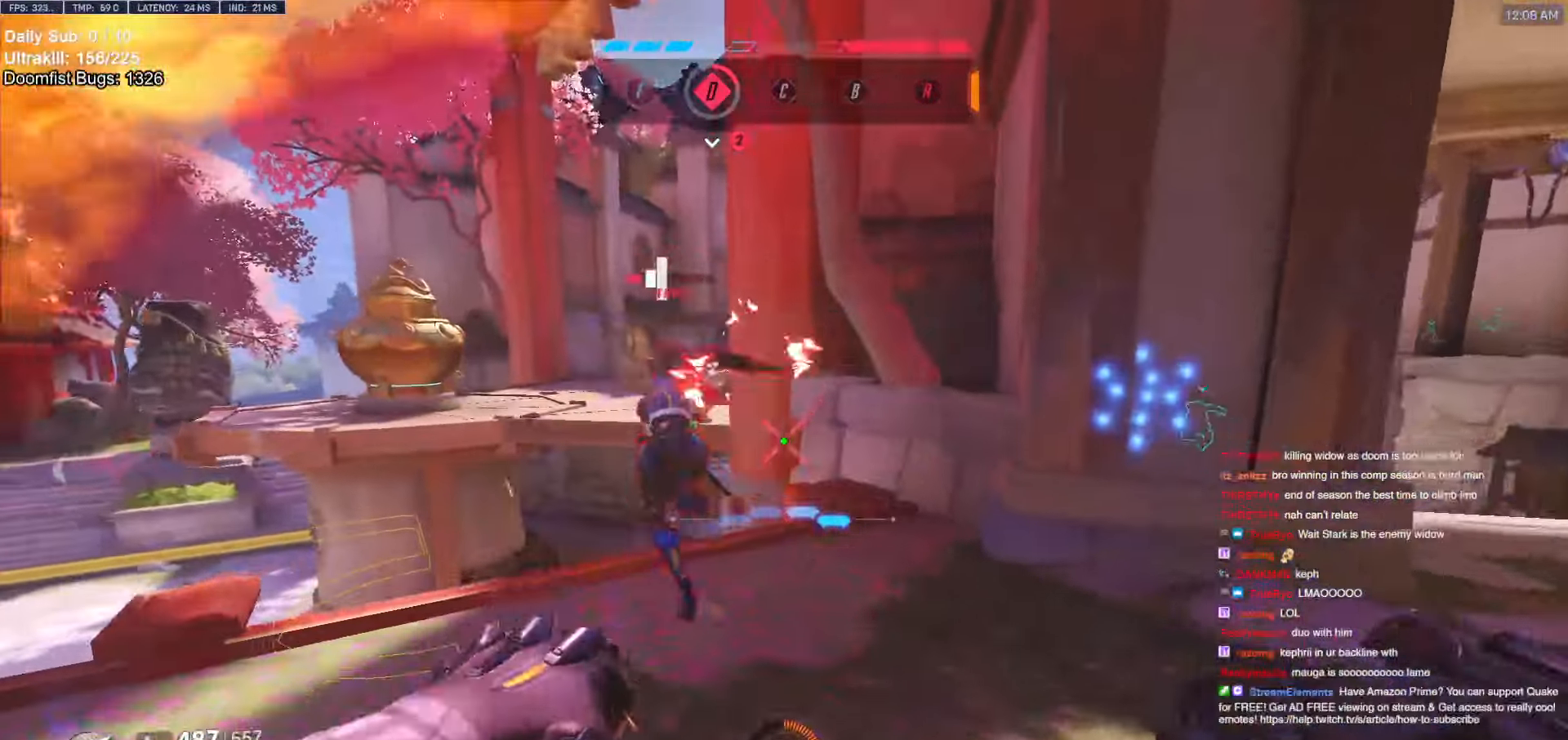
{"keys": ["w"], "mouse": [], "events": [[184, "mouse_left", "down"], [367, "mouse_left", "up"]]}
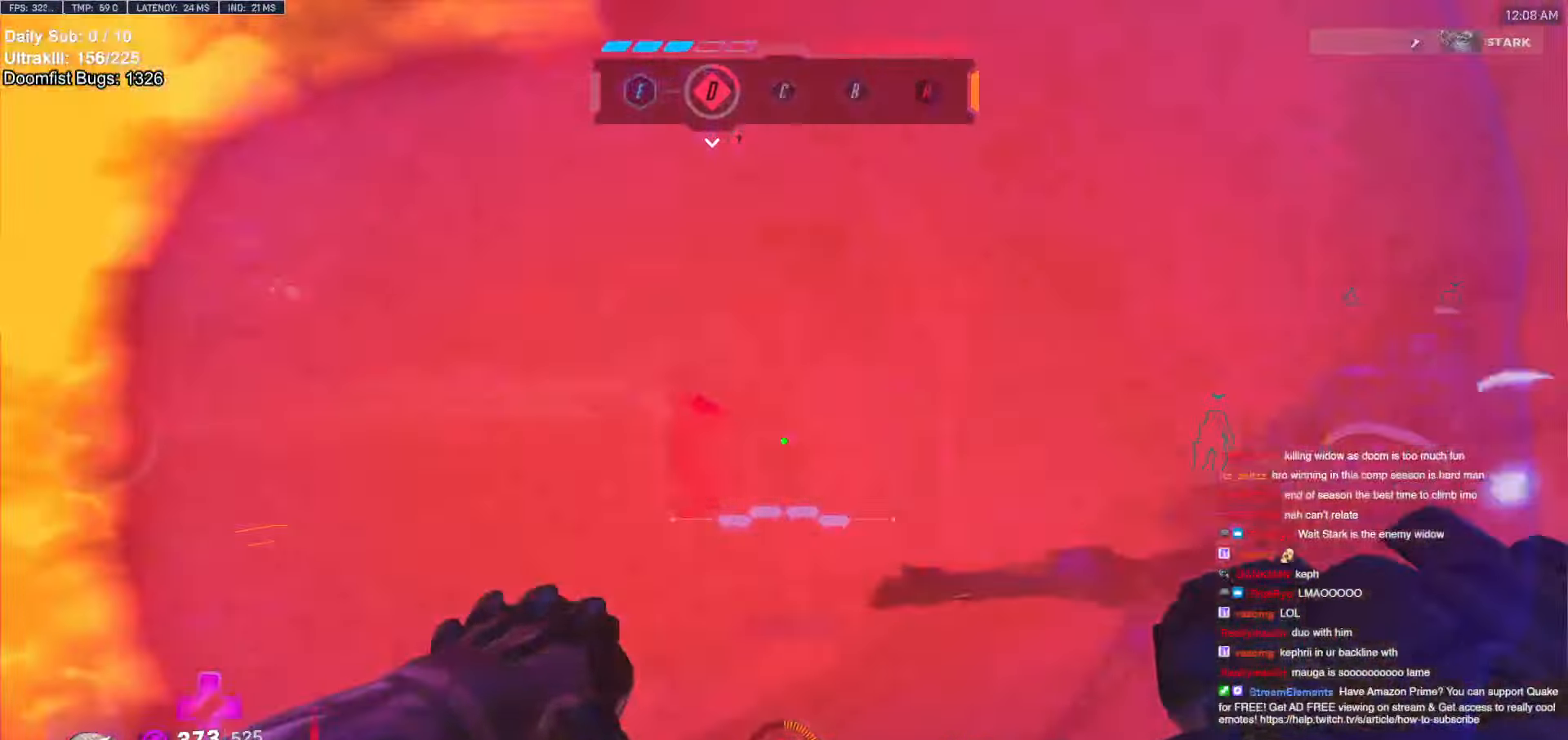
{"keys": ["a", "s", "shift"], "mouse": [], "events": [[50, "d", "down"], [50, "melee", "down"], [50, "mouse_left", "down"], [100, "w", "up"], [200, "melee", "up"], [200, "mouse_left", "up"], [250, "s", "down"], [300, "space", "down"], [400, "a", "down"], [400, "d", "up"], [400, "space", "up"], [484, "shift", "down"]]}
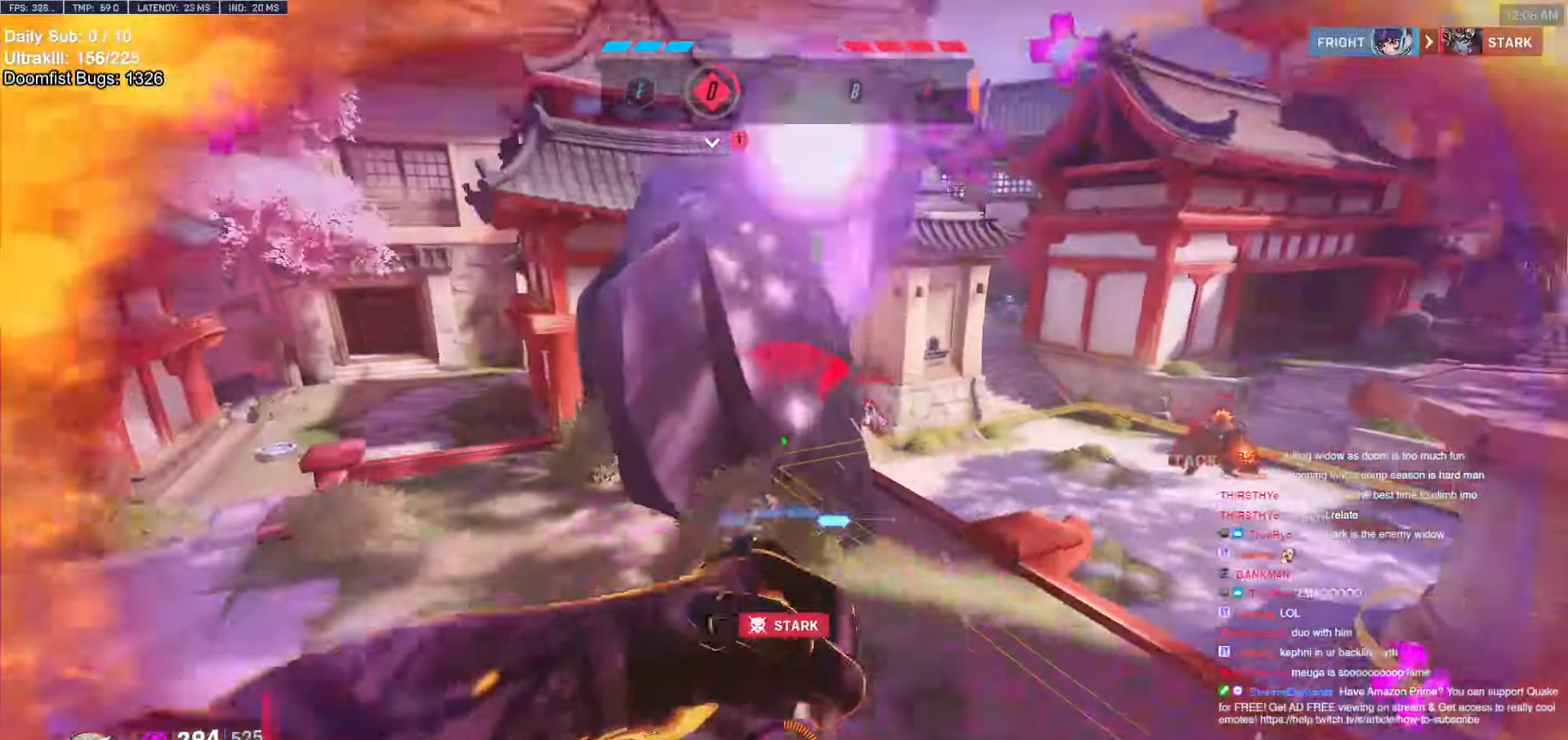
{"keys": ["d"], "mouse": [], "events": [[117, "a", "up"], [267, "d", "down"], [367, "shift", "up"], [500, "s", "up"]]}
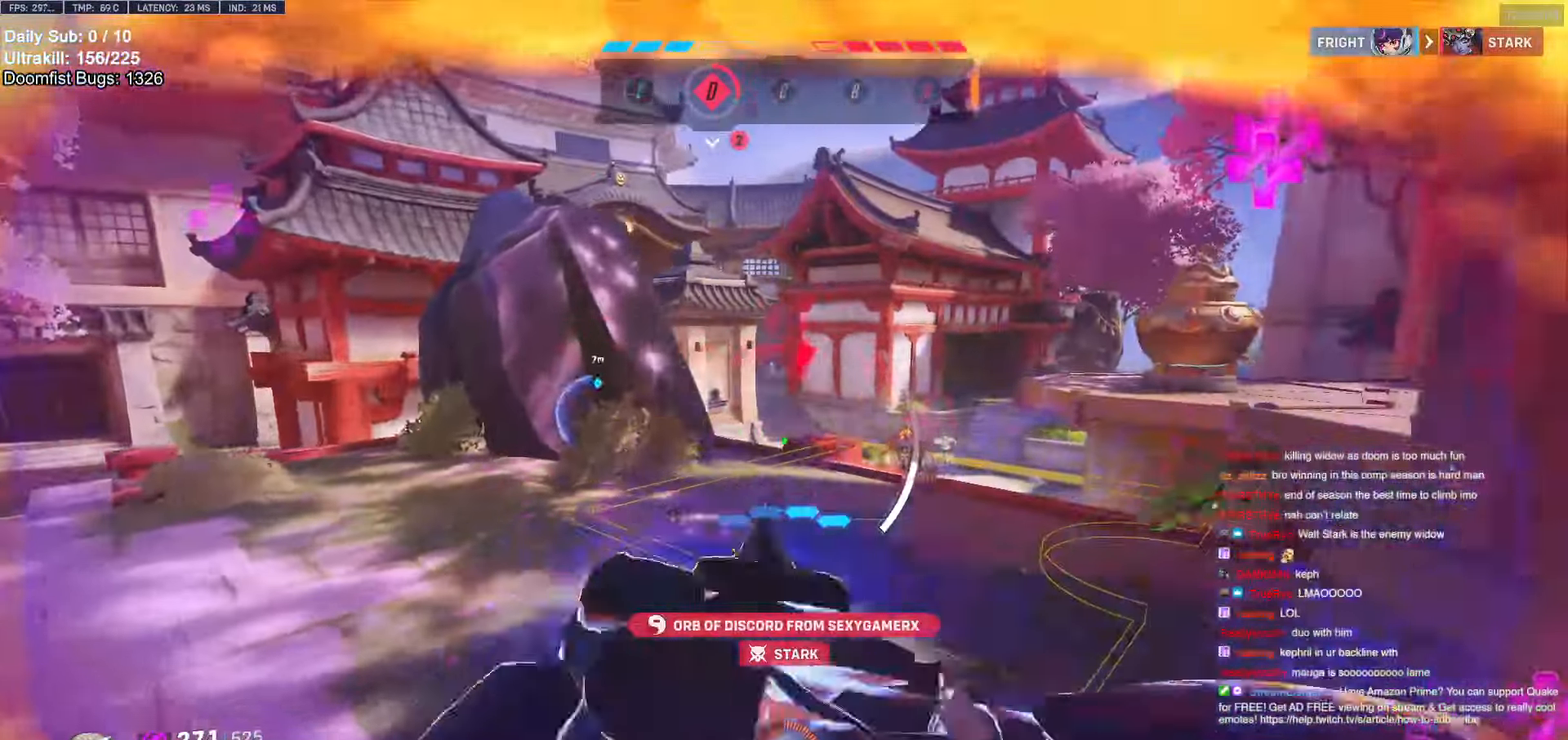
{"keys": ["d"], "mouse": [], "events": []}